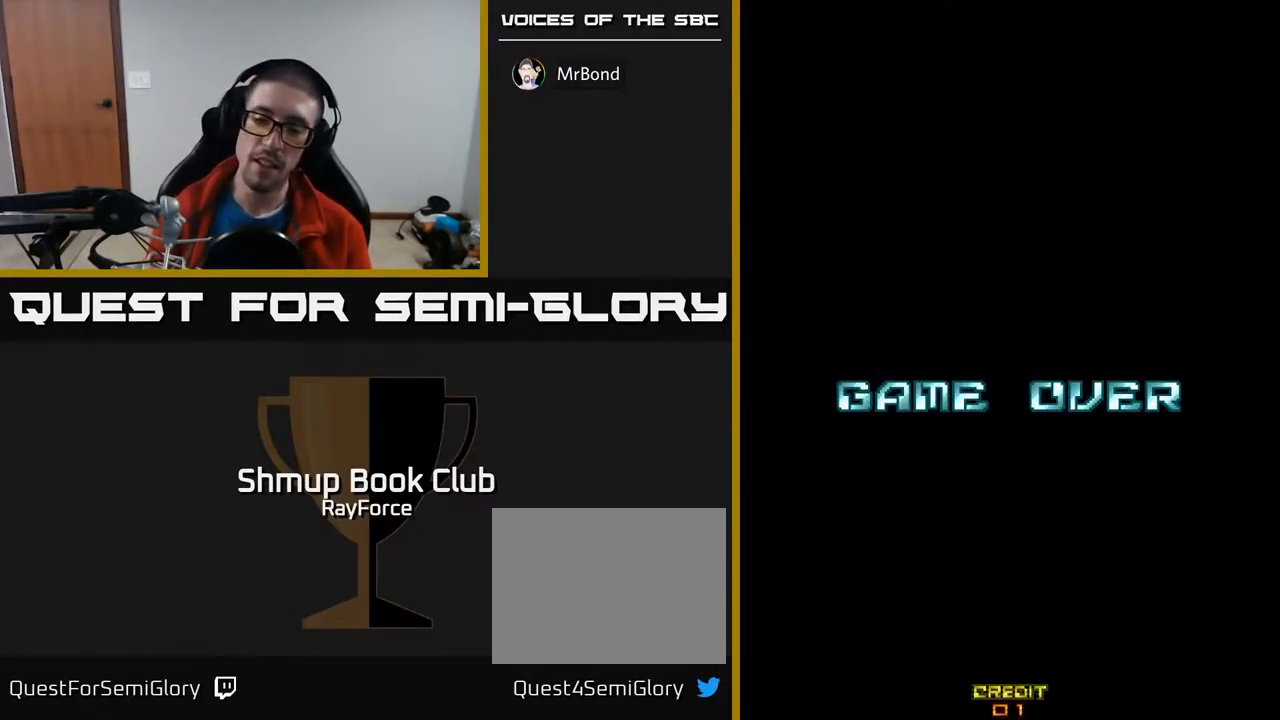
Gameplay with a controller (Xbox layout); each line is a JSON object with the inputs held at the frame after it. "events" lists button and stick changes between this image and that frame as [ms after this image, input, new state], when the widget could be followed in between. Not read: left_stick.
{"buttons": [], "right_stick": "center", "events": []}
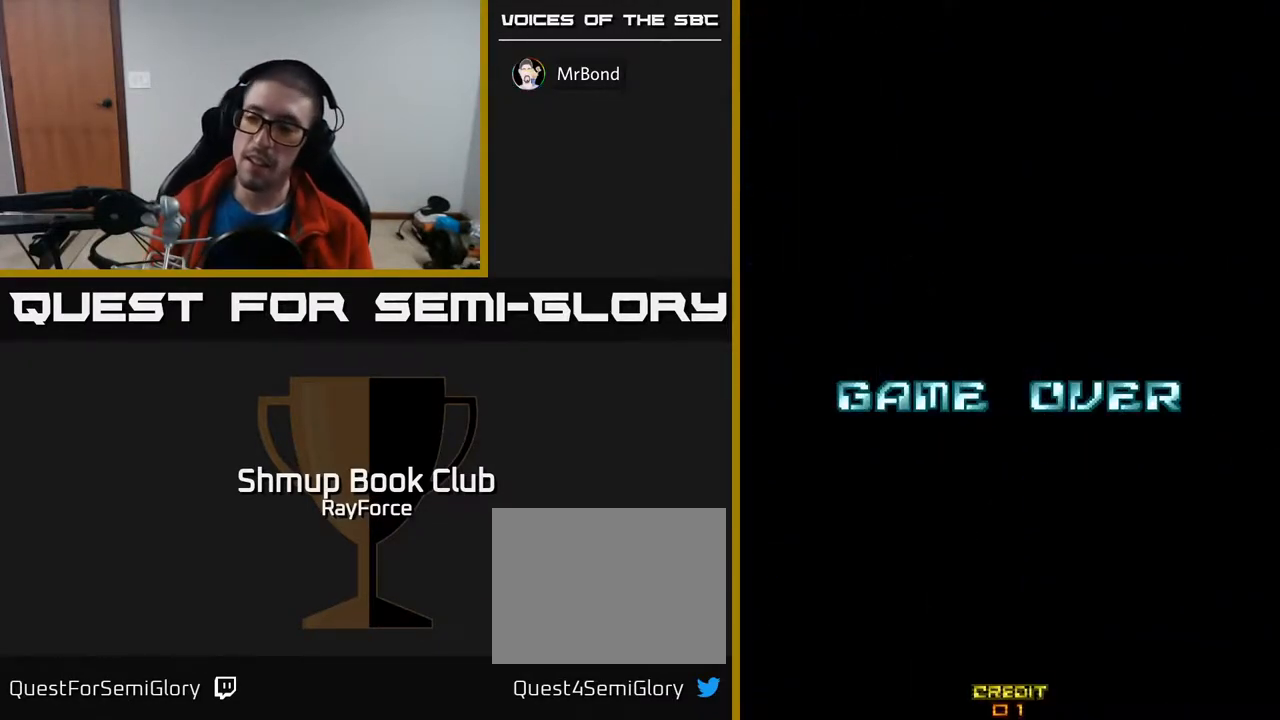
{"buttons": ["START"], "right_stick": "center", "events": [[50, "START", "down"], [183, "START", "up"], [267, "START", "down"], [383, "START", "up"], [483, "START", "down"]]}
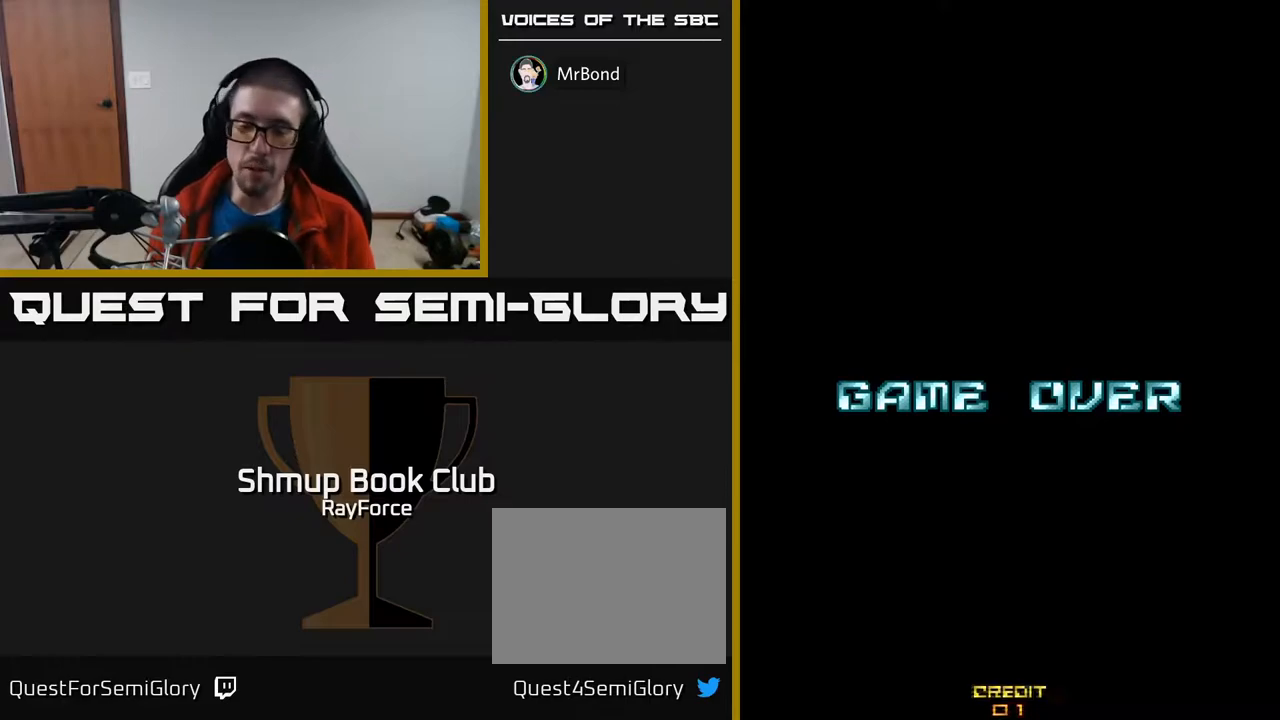
{"buttons": ["START"], "right_stick": "center", "events": [[83, "START", "up"], [183, "START", "down"], [317, "START", "up"], [417, "START", "down"]]}
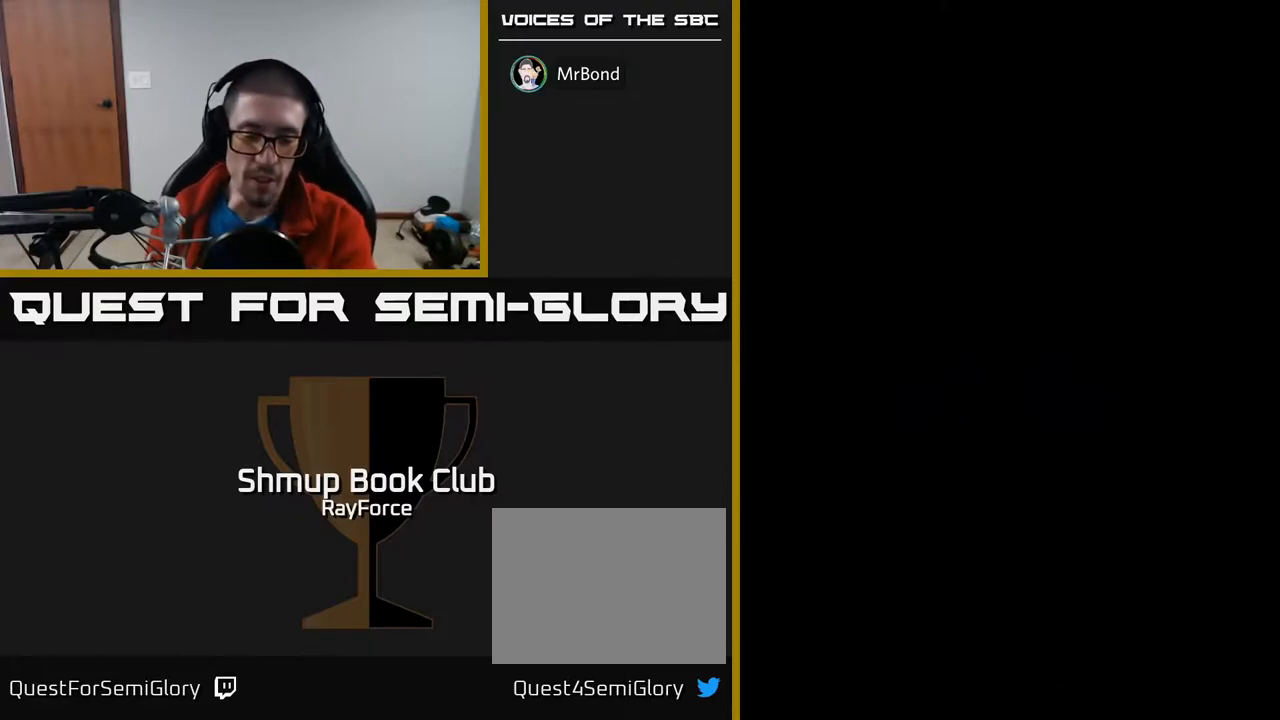
{"buttons": [], "right_stick": "center", "events": [[33, "START", "up"], [200, "START", "down"], [350, "START", "up"]]}
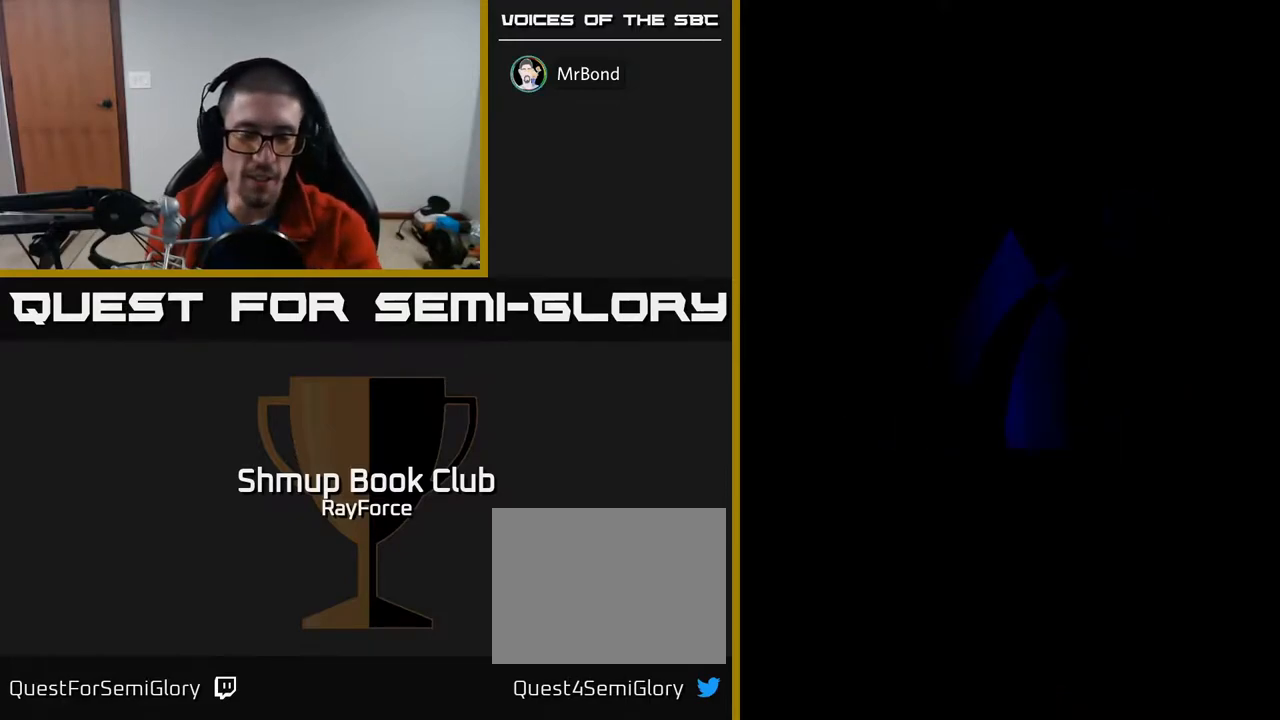
{"buttons": [], "right_stick": "center", "events": []}
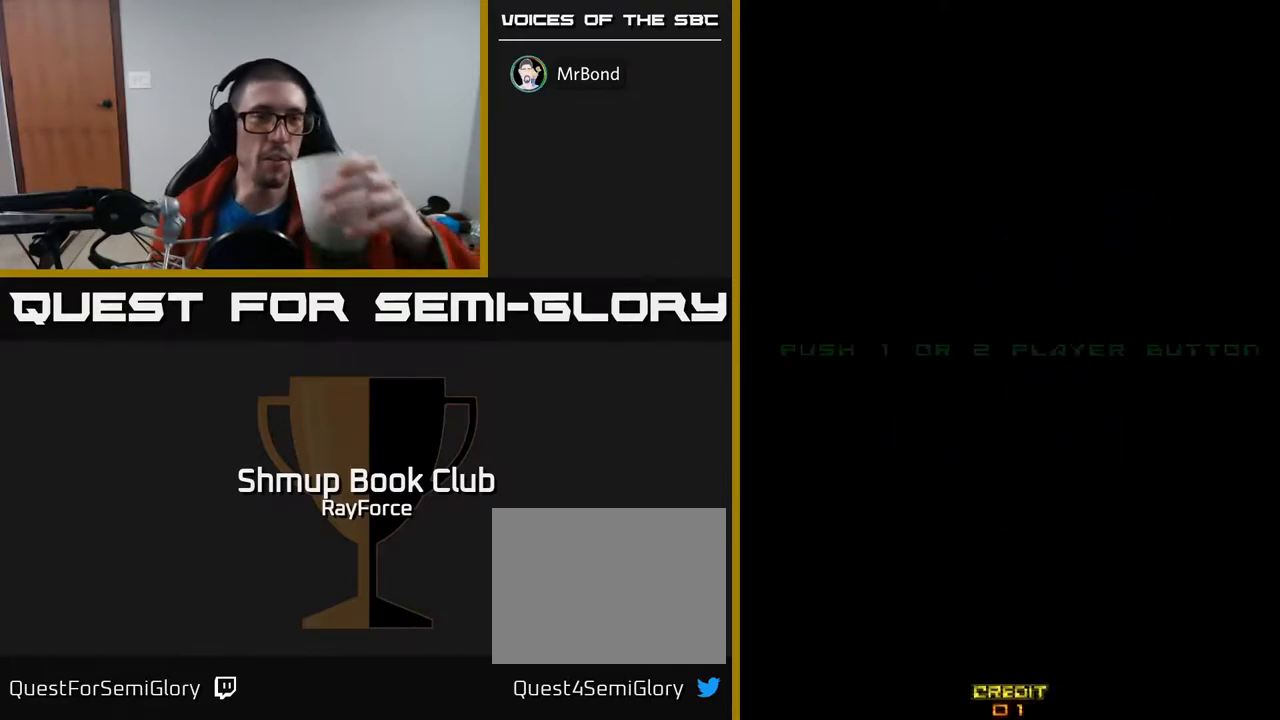
{"buttons": [], "right_stick": "center", "events": []}
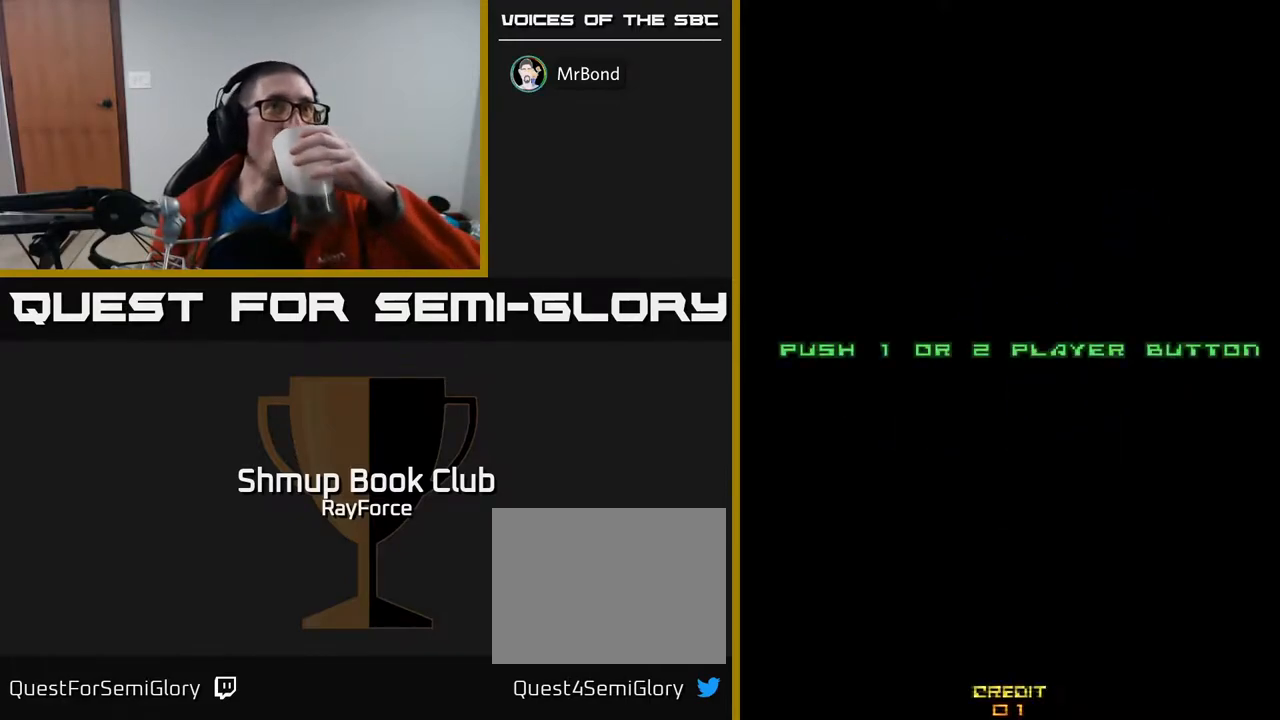
{"buttons": [], "right_stick": "center", "events": []}
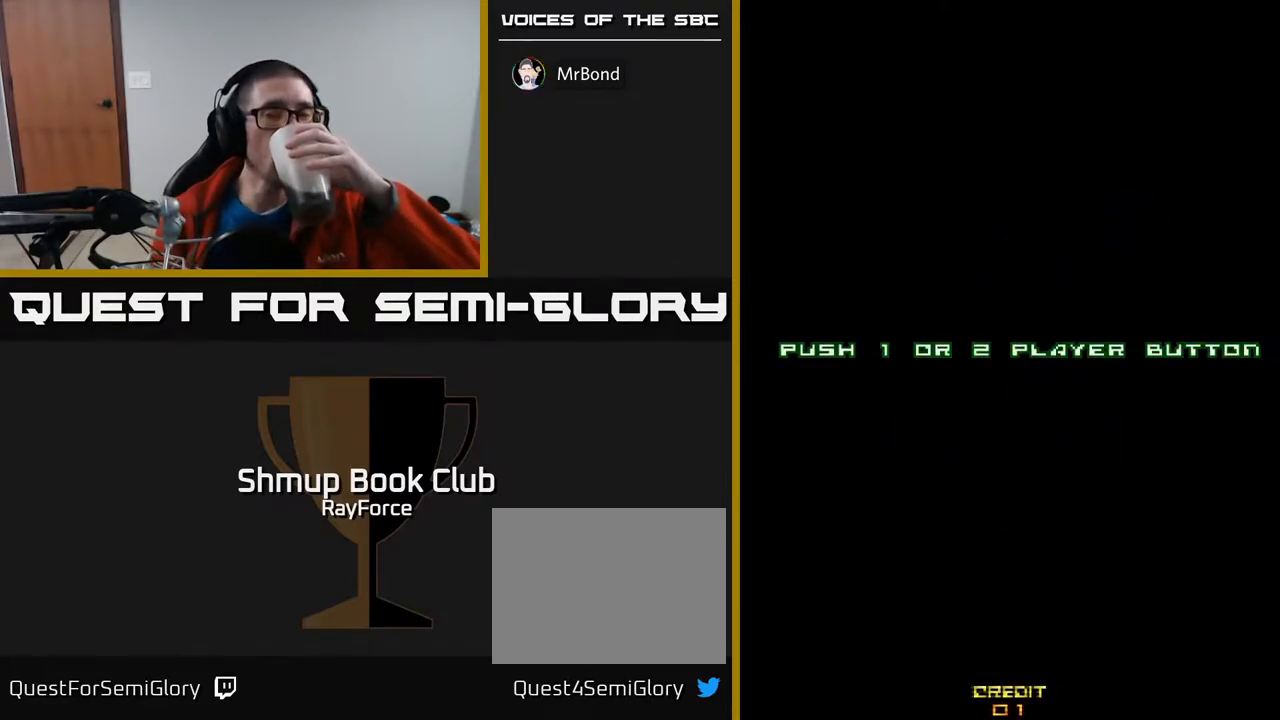
{"buttons": [], "right_stick": "center", "events": [[267, "START", "down"], [417, "START", "up"]]}
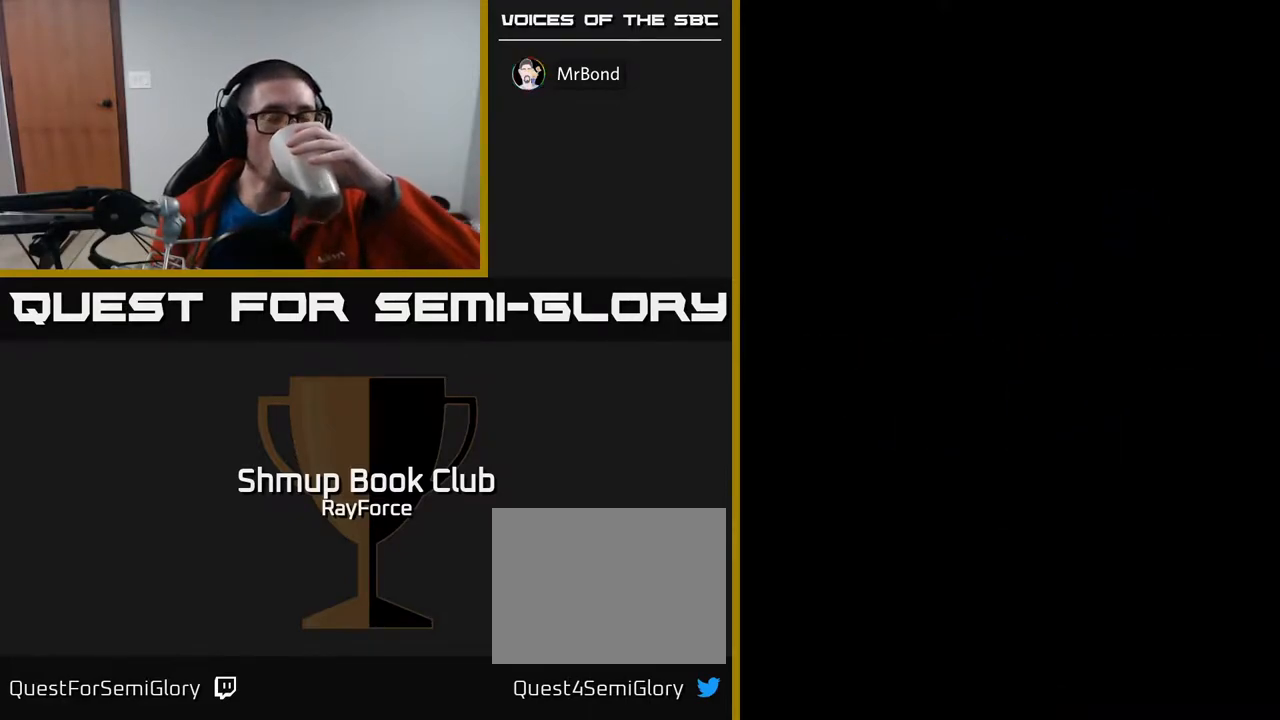
{"buttons": [], "right_stick": "center", "events": []}
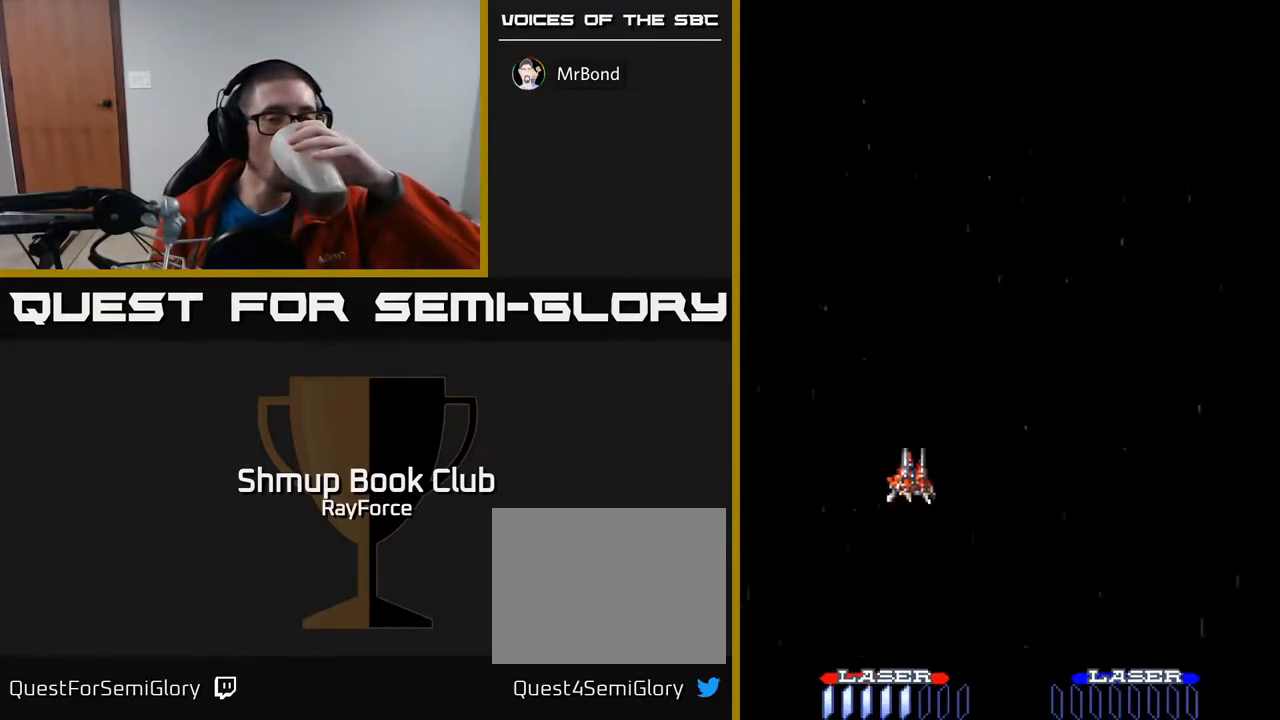
{"buttons": [], "right_stick": "center", "events": []}
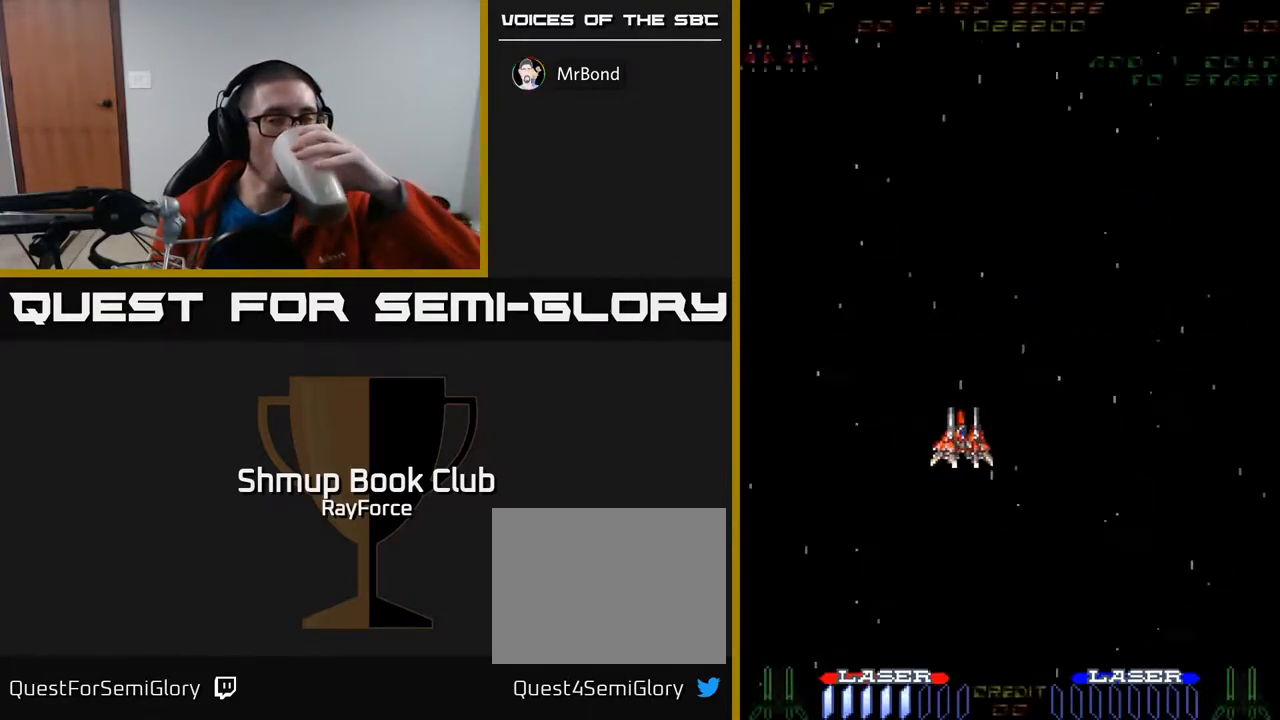
{"buttons": [], "right_stick": "center", "events": []}
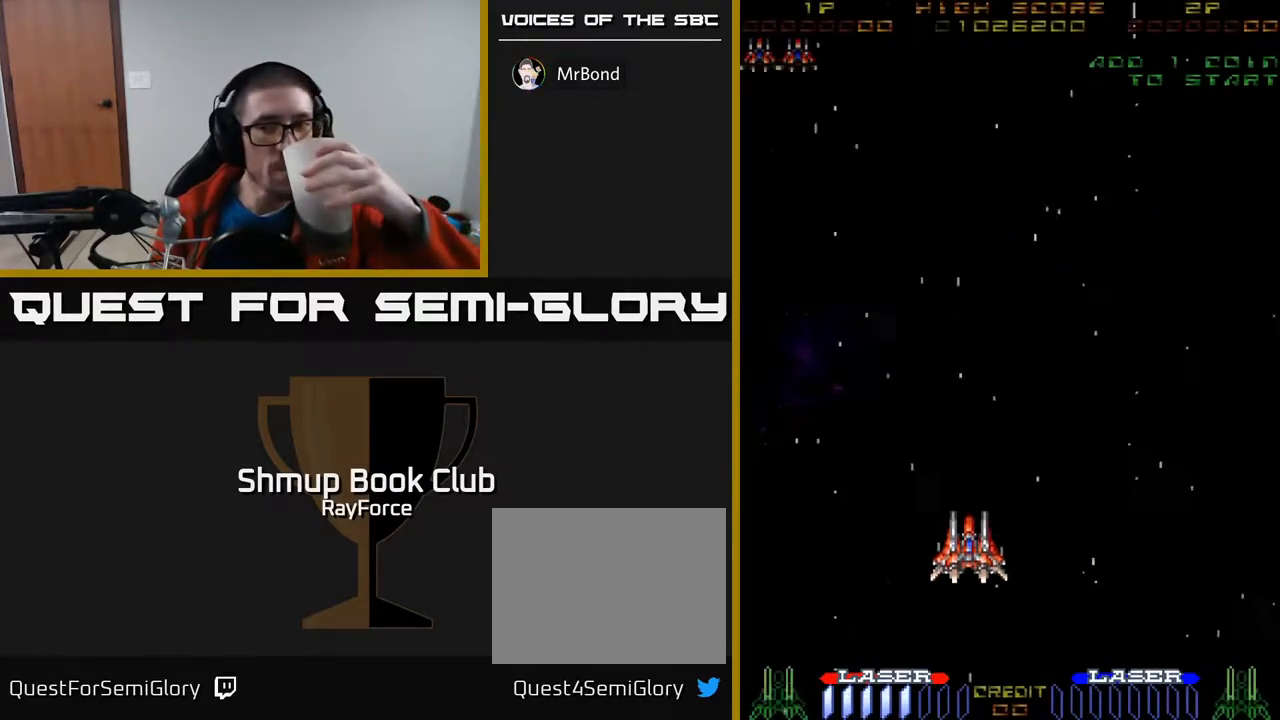
{"buttons": [], "right_stick": "center", "events": []}
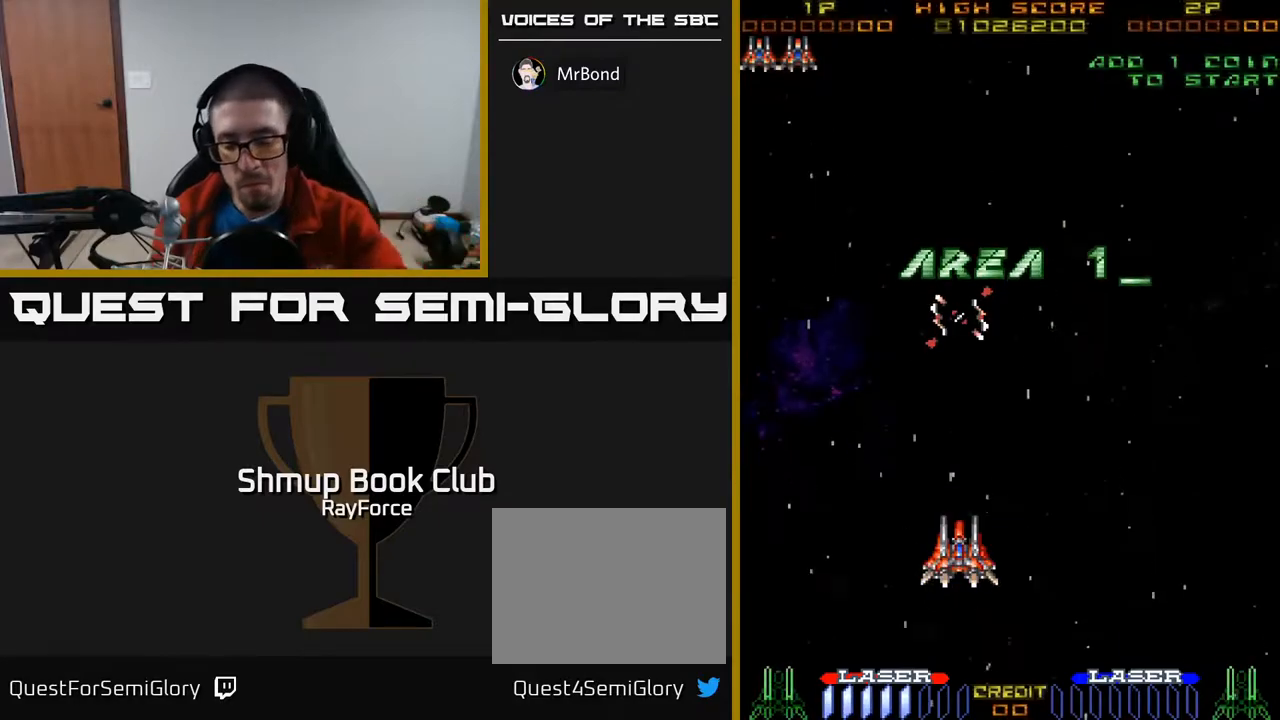
{"buttons": [], "right_stick": "center", "events": []}
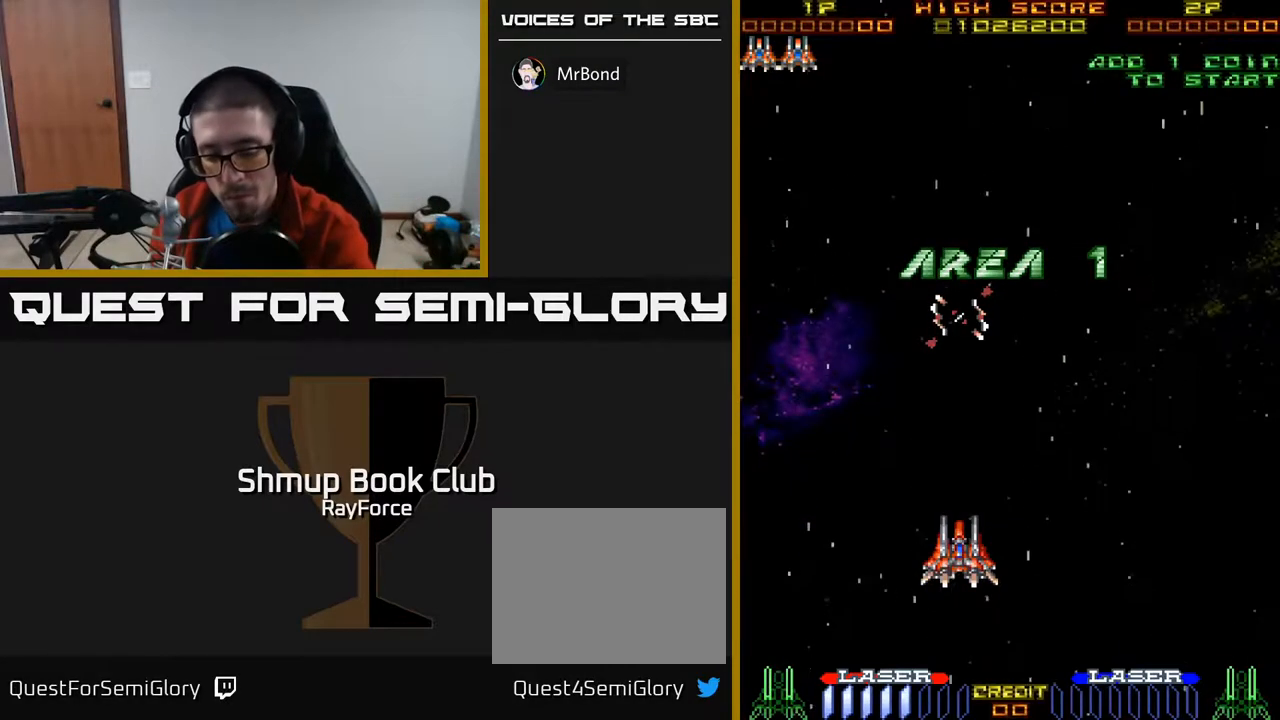
{"buttons": [], "right_stick": "center", "events": []}
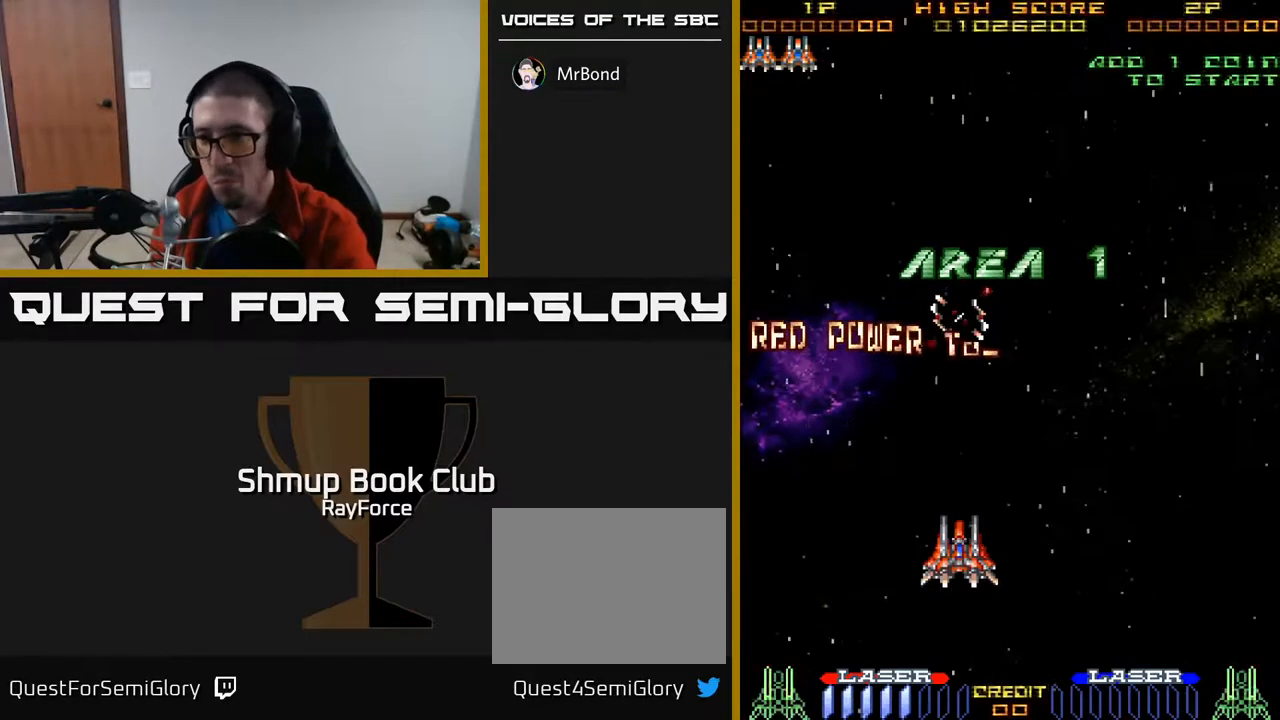
{"buttons": [], "right_stick": "center", "events": []}
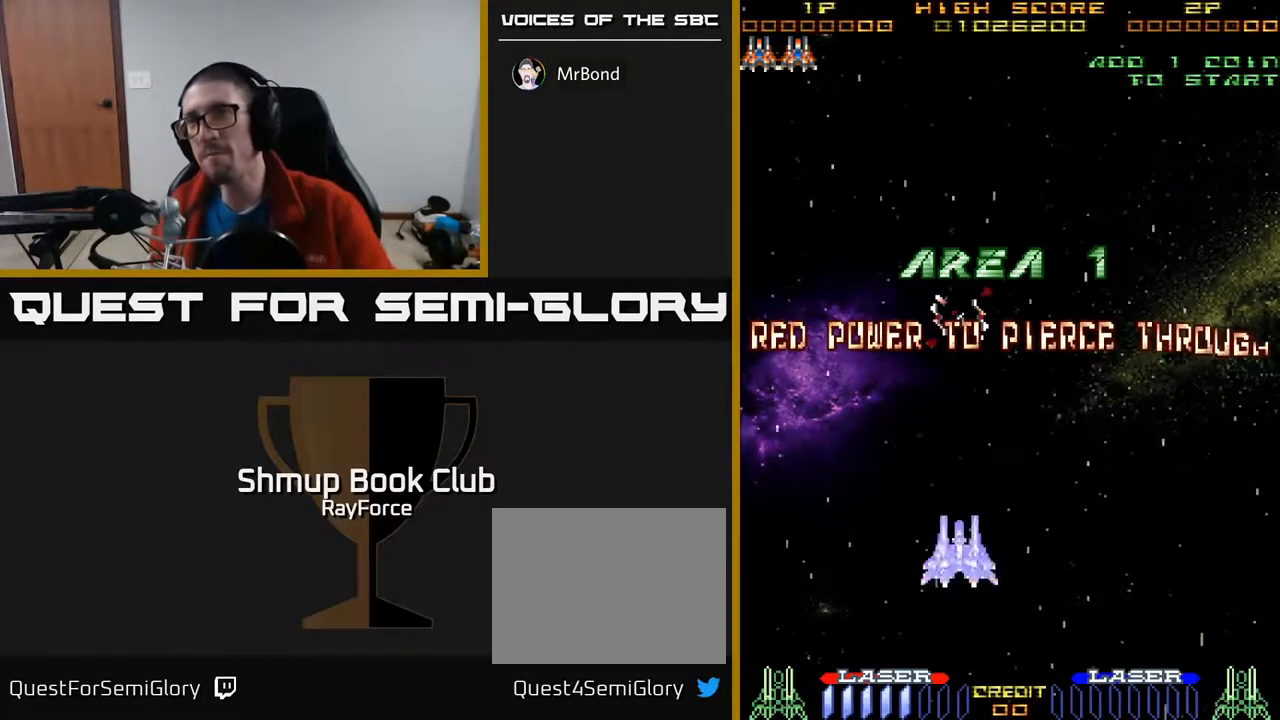
{"buttons": [], "right_stick": "center", "events": []}
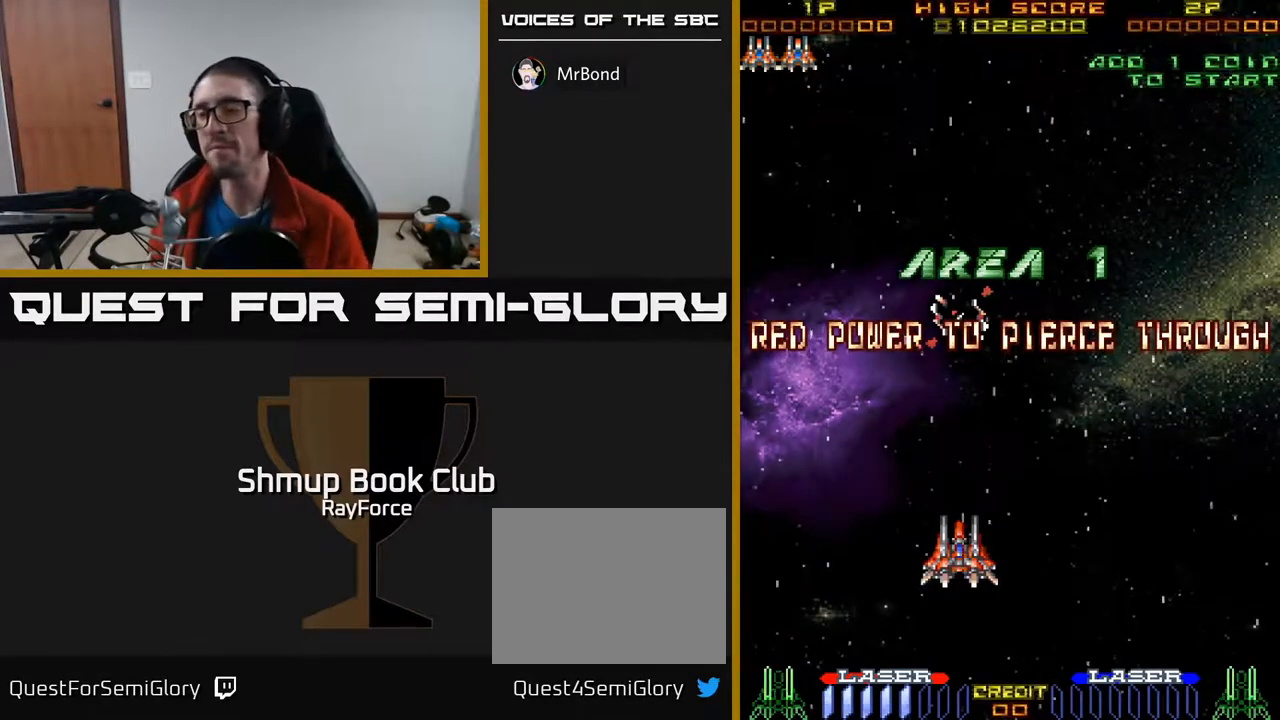
{"buttons": [], "right_stick": "center", "events": []}
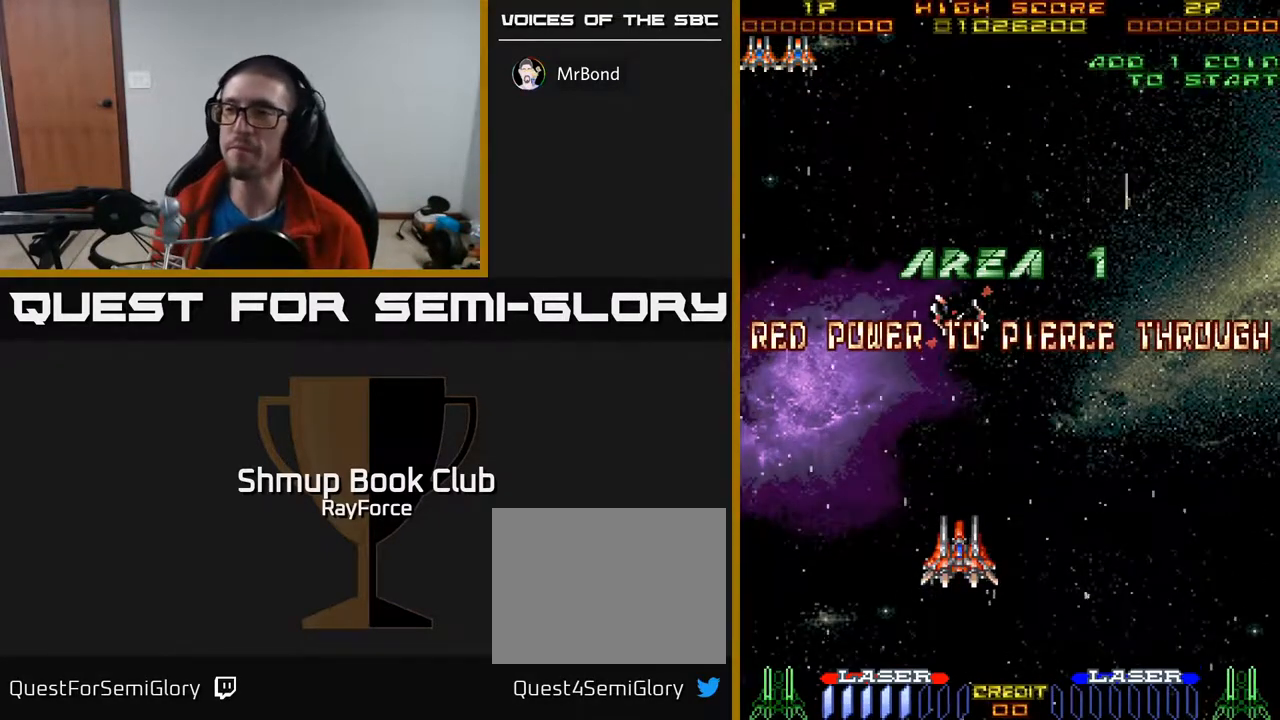
{"buttons": ["A"], "right_stick": "center", "events": [[200, "DPAD_RIGHT", "down"], [267, "A", "down"], [350, "DPAD_RIGHT", "up"]]}
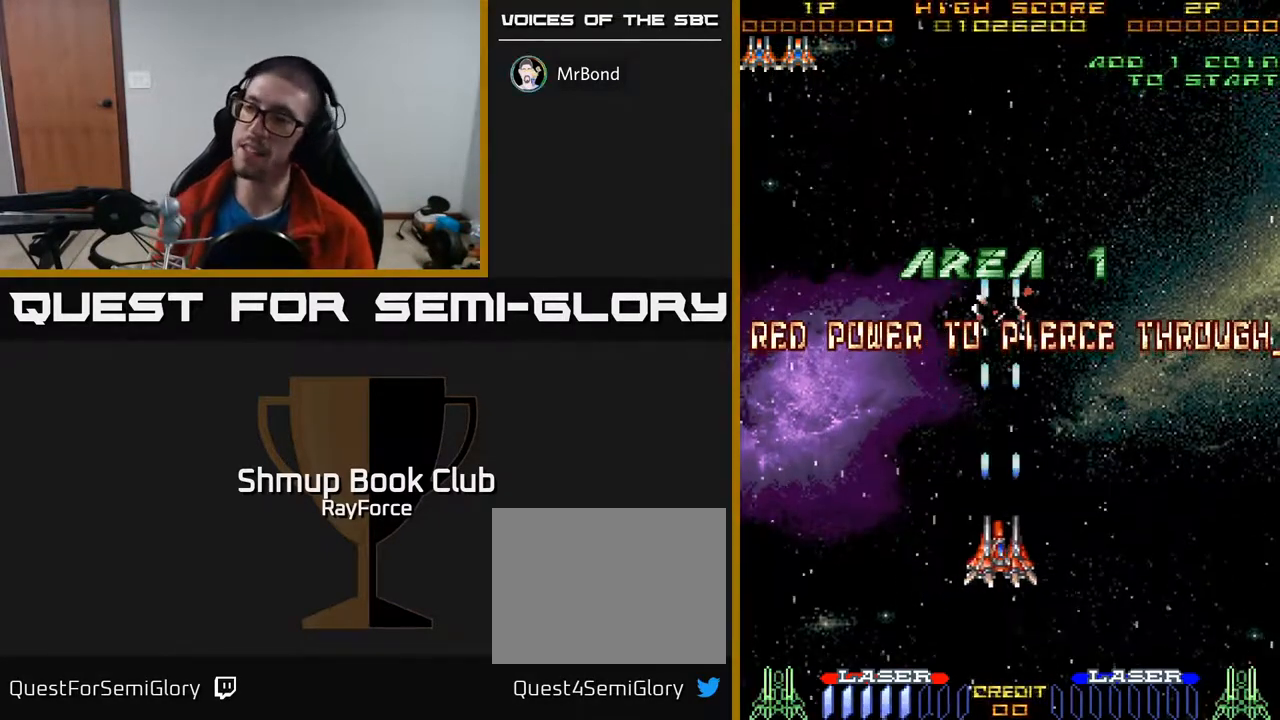
{"buttons": ["A", "DPAD_RIGHT"], "right_stick": "center", "events": [[450, "DPAD_RIGHT", "down"]]}
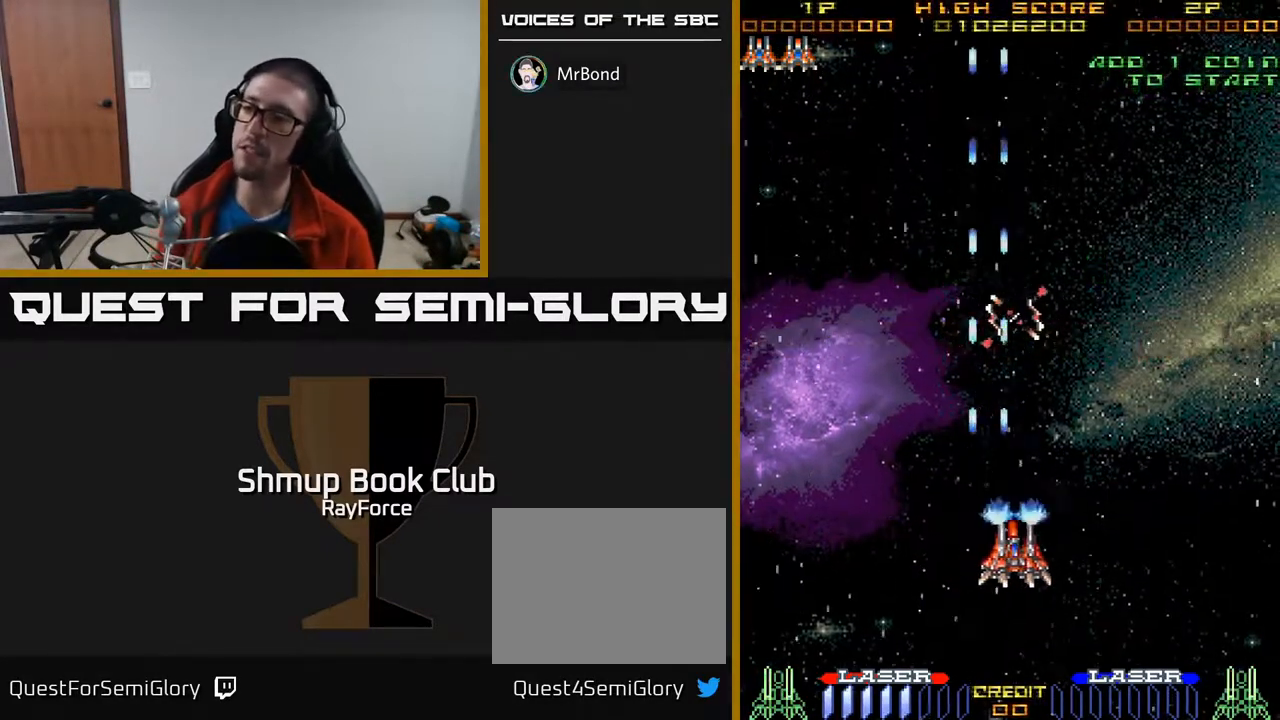
{"buttons": ["A"], "right_stick": "center", "events": [[33, "DPAD_RIGHT", "up"]]}
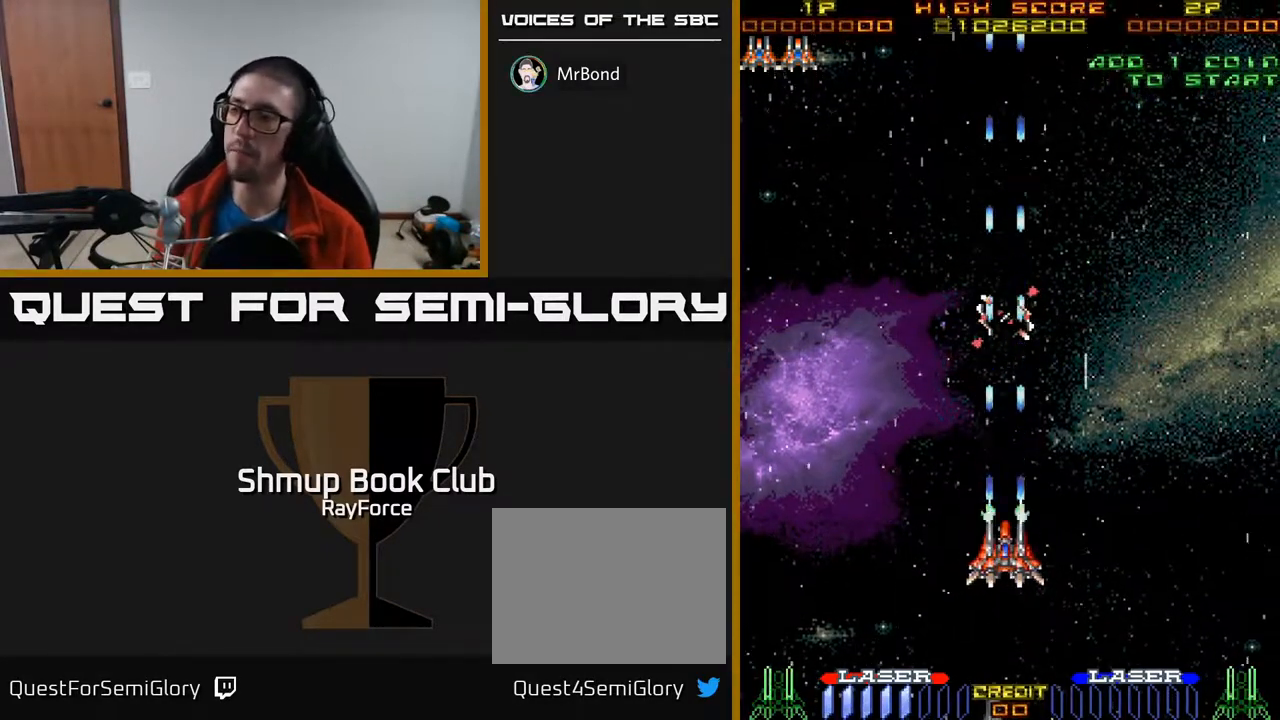
{"buttons": ["DPAD_UP"], "right_stick": "center", "events": [[383, "DPAD_UP", "down"], [417, "A", "up"]]}
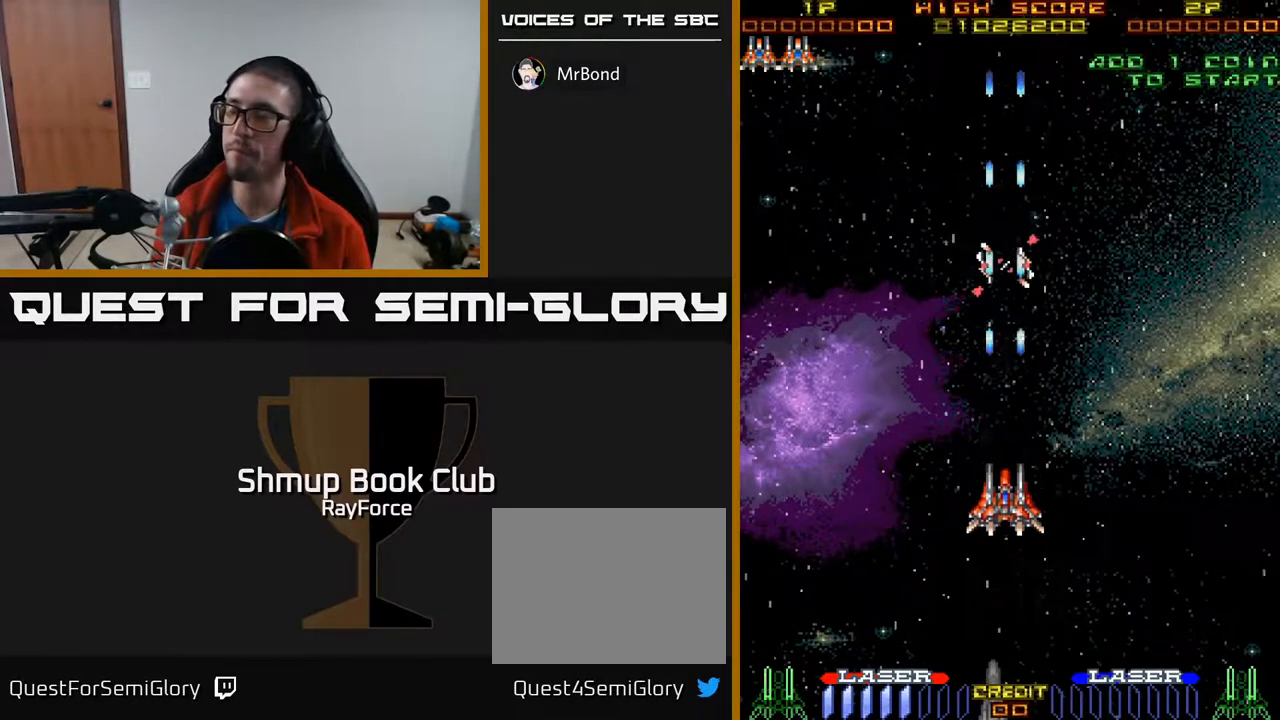
{"buttons": ["A"], "right_stick": "center", "events": [[217, "A", "down"], [433, "DPAD_UP", "up"]]}
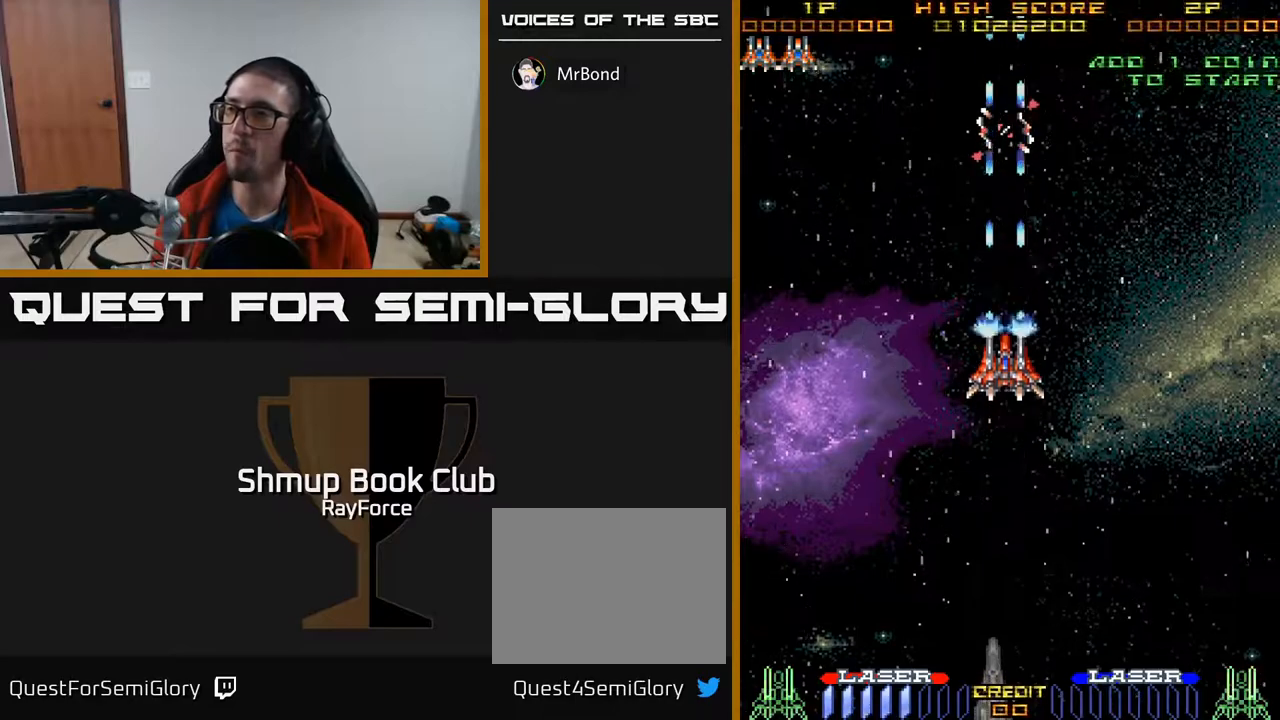
{"buttons": ["A"], "right_stick": "center", "events": []}
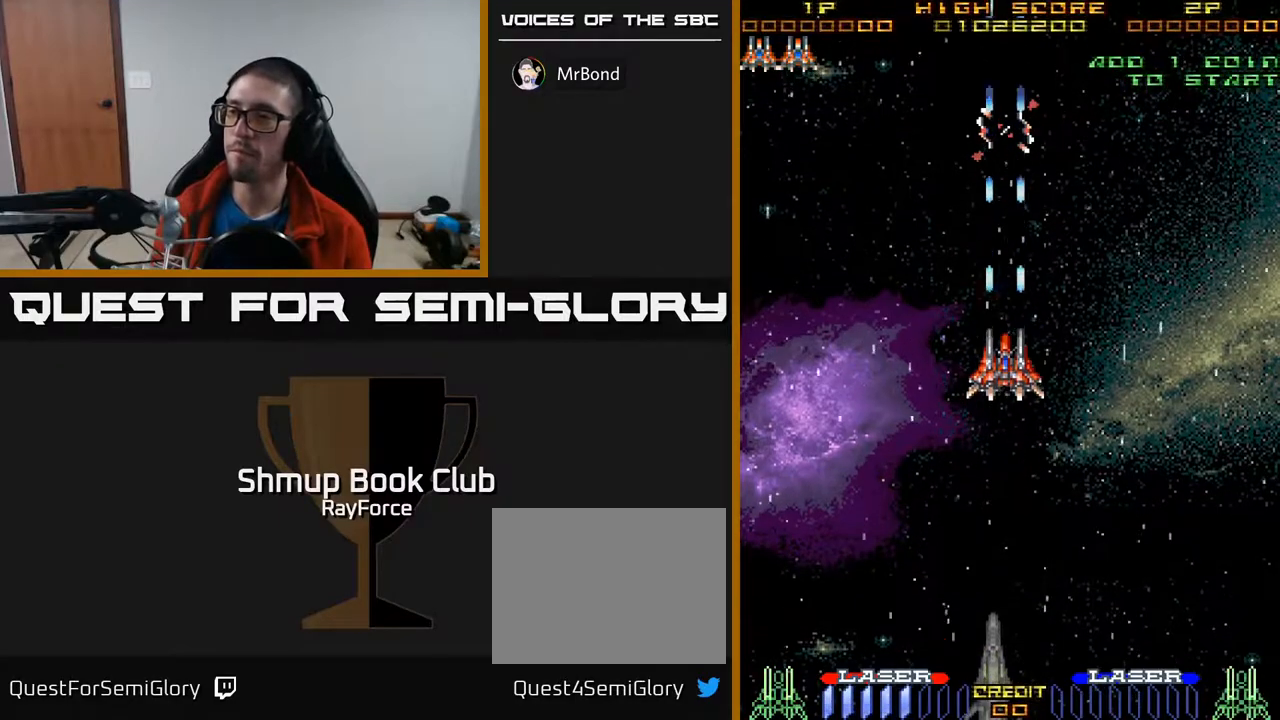
{"buttons": ["A"], "right_stick": "center", "events": [[333, "DPAD_LEFT", "down"], [383, "DPAD_LEFT", "up"]]}
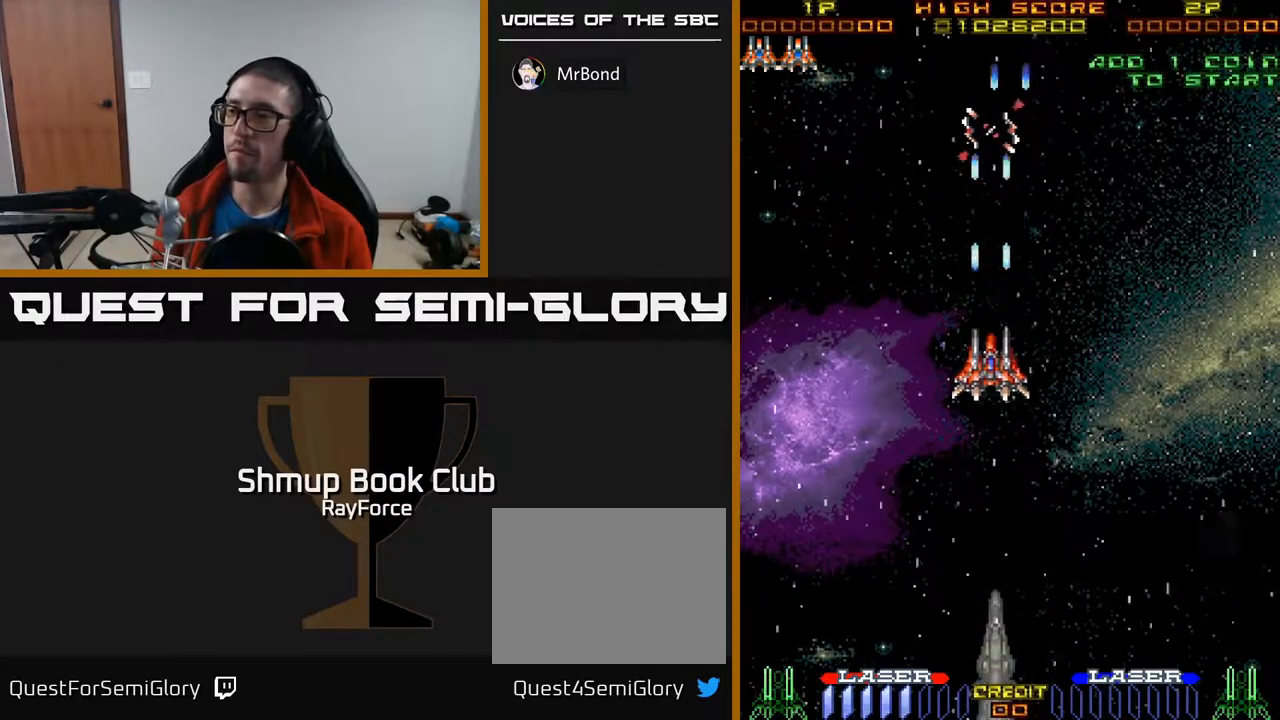
{"buttons": ["A"], "right_stick": "center", "events": []}
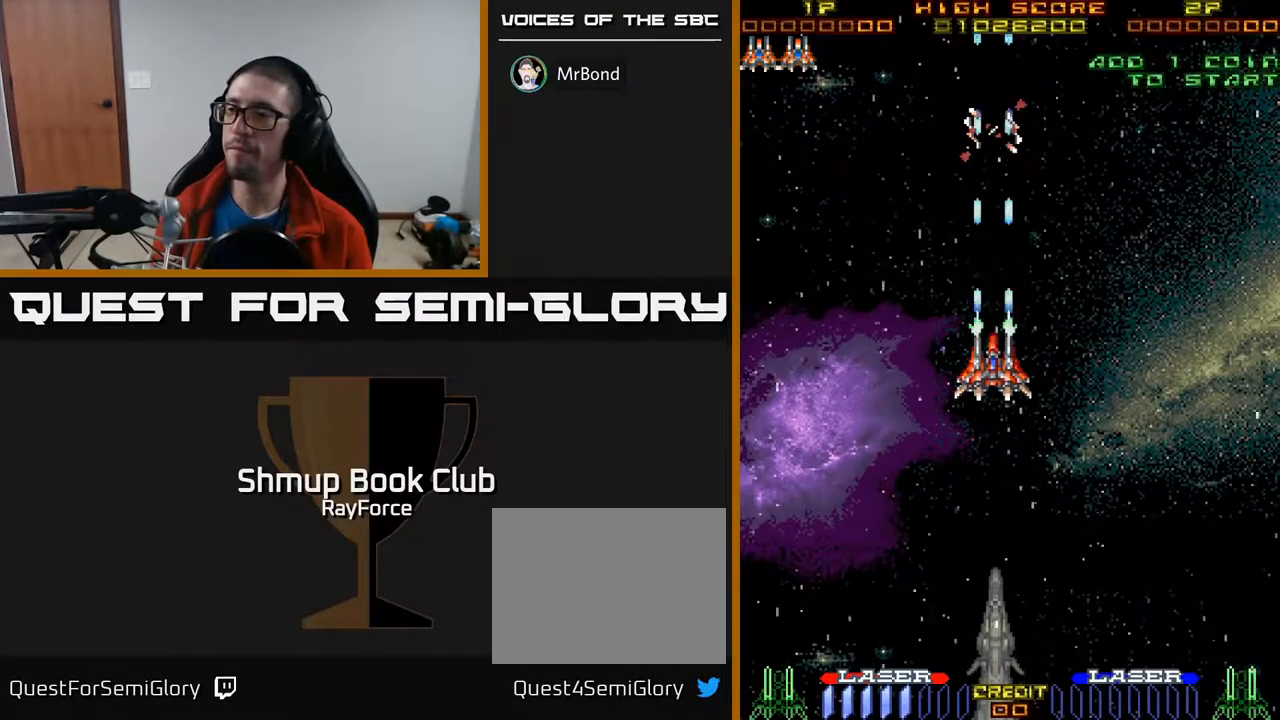
{"buttons": ["A"], "right_stick": "center", "events": []}
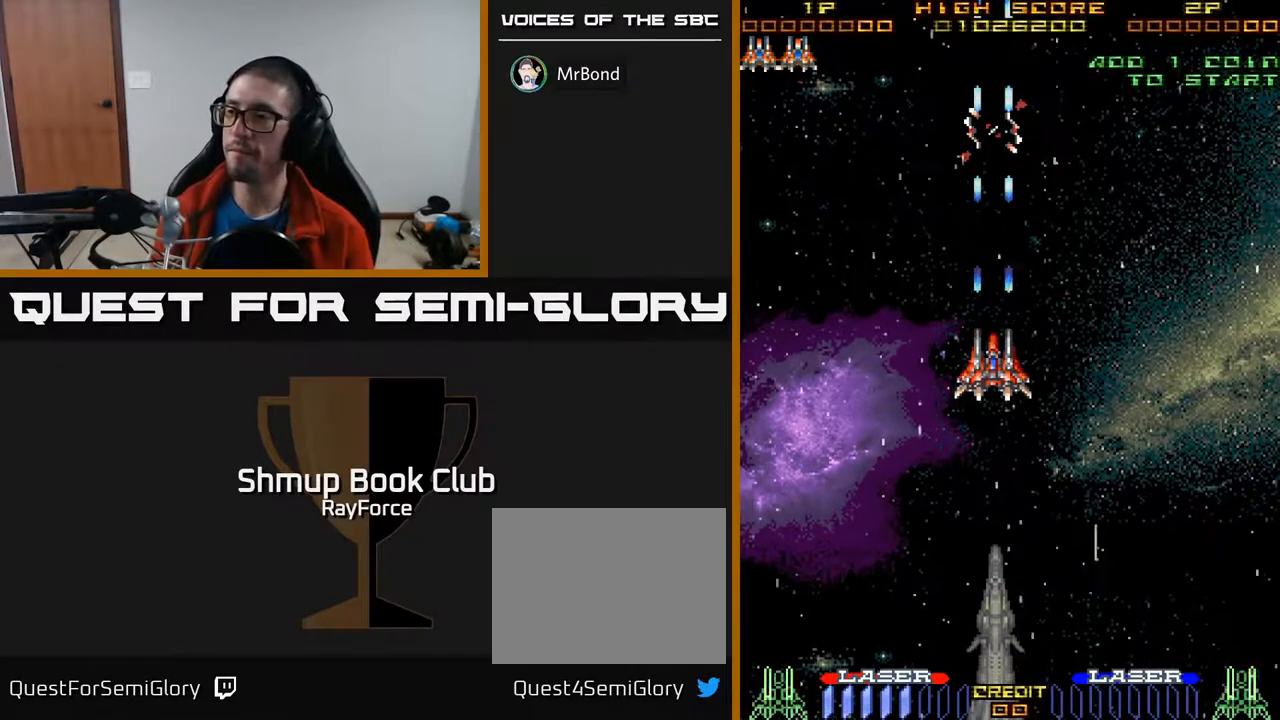
{"buttons": ["A", "DPAD_DOWN"], "right_stick": "center", "events": [[117, "DPAD_DOWN", "down"]]}
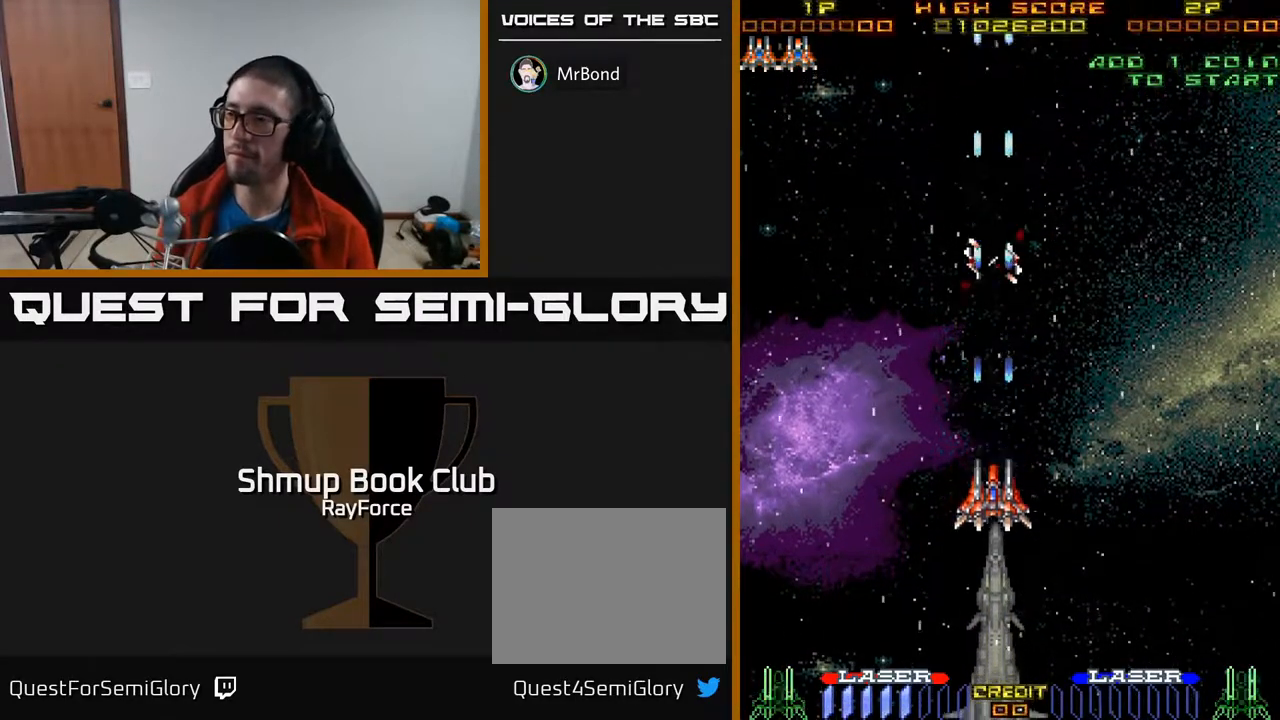
{"buttons": [], "right_stick": "center", "events": [[17, "DPAD_DOWN", "up"], [100, "A", "up"], [300, "DPAD_RIGHT", "down"], [317, "DPAD_RIGHT", "up"]]}
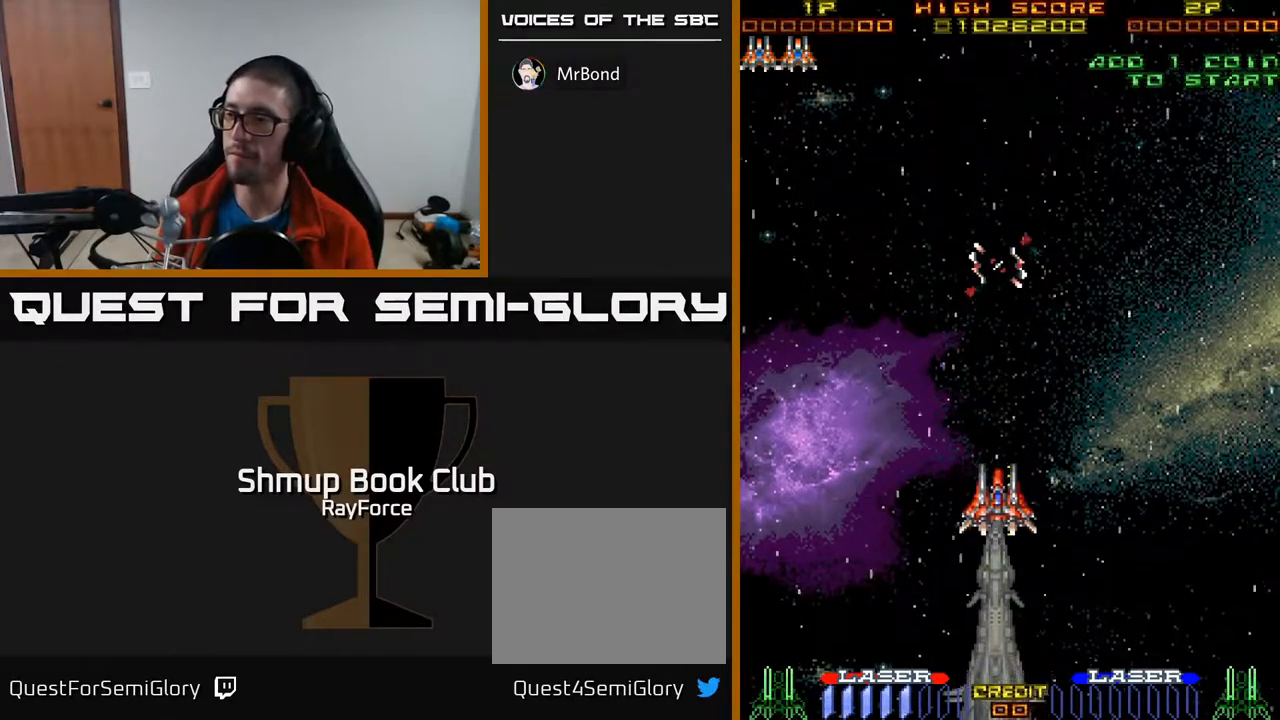
{"buttons": ["A", "DPAD_UP"], "right_stick": "center", "events": [[233, "DPAD_UP", "down"], [333, "A", "down"]]}